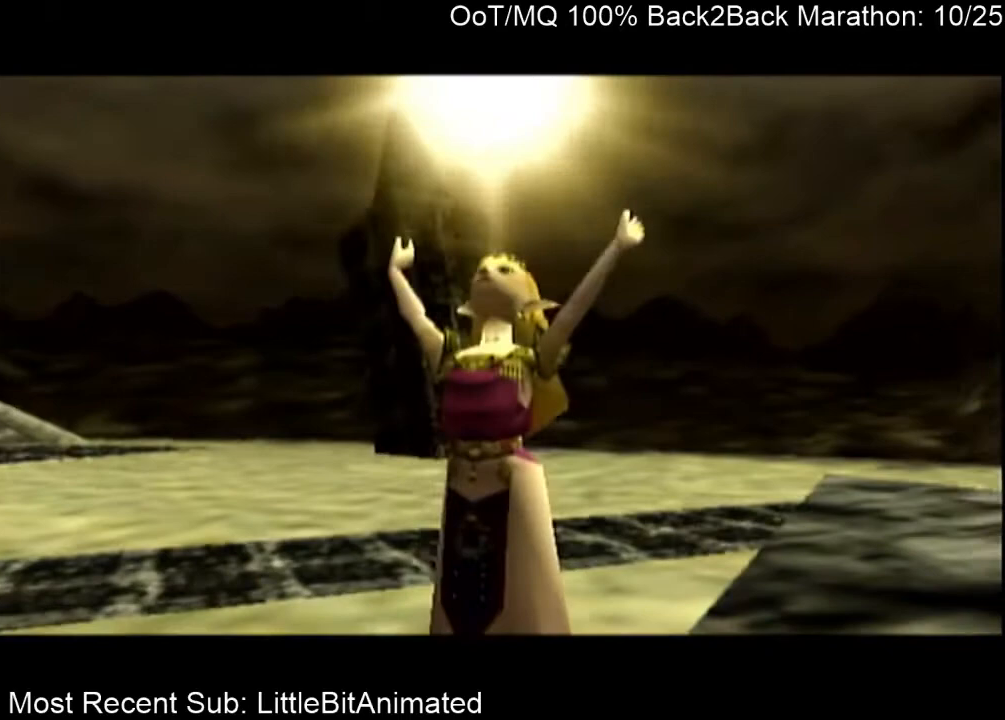
Gameplay with a controller (Nintendo layout); each line is a JSON object with the inputs held at the frame after it. "events" lists button and stick changes between this image and that frame as [ms after this image, input, new state], when the widget could be followed in between. Not read: L3 R3.
{"buttons": ["B"], "left_stick": "center", "right_stick": "center", "events": [[33, "A", "up"], [67, "B", "down"], [133, "A", "down"], [133, "B", "up"], [167, "A", "up"], [233, "B", "down"], [267, "A", "down"], [267, "B", "up"], [333, "A", "up"], [367, "B", "down"], [433, "A", "down"], [433, "B", "up"], [467, "A", "up"], [500, "B", "down"]]}
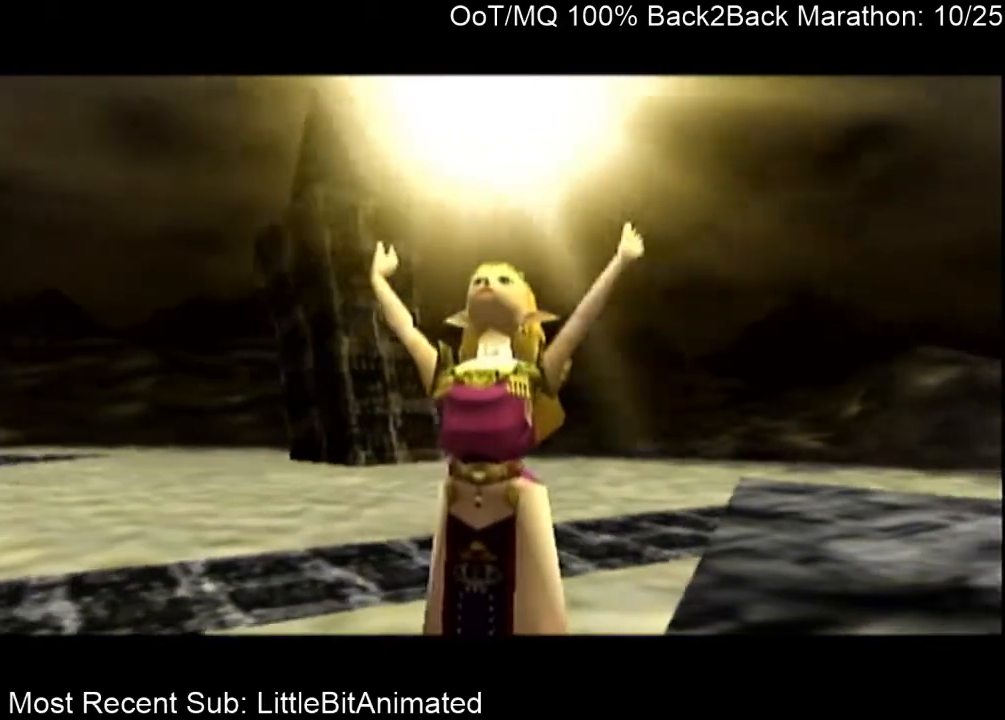
{"buttons": ["A"], "left_stick": "center", "right_stick": "center", "events": [[33, "A", "down"], [33, "B", "up"], [133, "A", "up"], [167, "B", "down"], [200, "A", "down"], [200, "B", "up"], [267, "A", "up"], [333, "B", "down"], [367, "A", "down"], [367, "B", "up"], [400, "A", "up"], [433, "B", "down"], [467, "A", "down"], [467, "B", "up"]]}
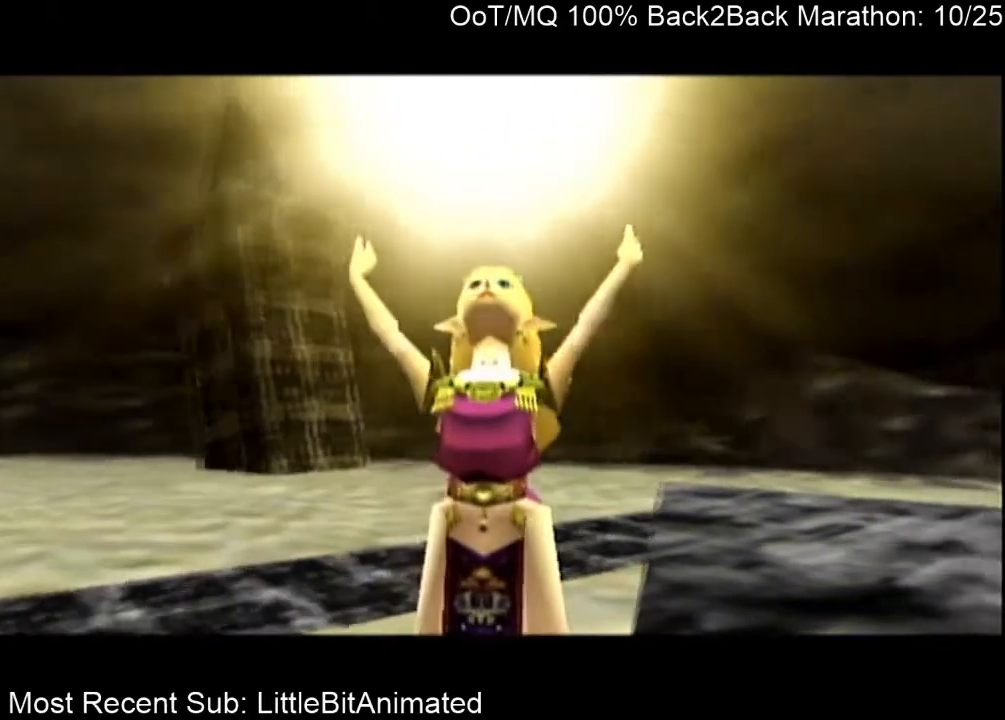
{"buttons": [], "left_stick": "center", "right_stick": "center", "events": [[33, "A", "up"], [100, "A", "down"], [100, "B", "down"], [133, "B", "up"], [200, "A", "up"], [233, "B", "down"], [267, "A", "down"], [300, "B", "up"], [367, "A", "up"], [400, "A", "down"], [467, "A", "up"]]}
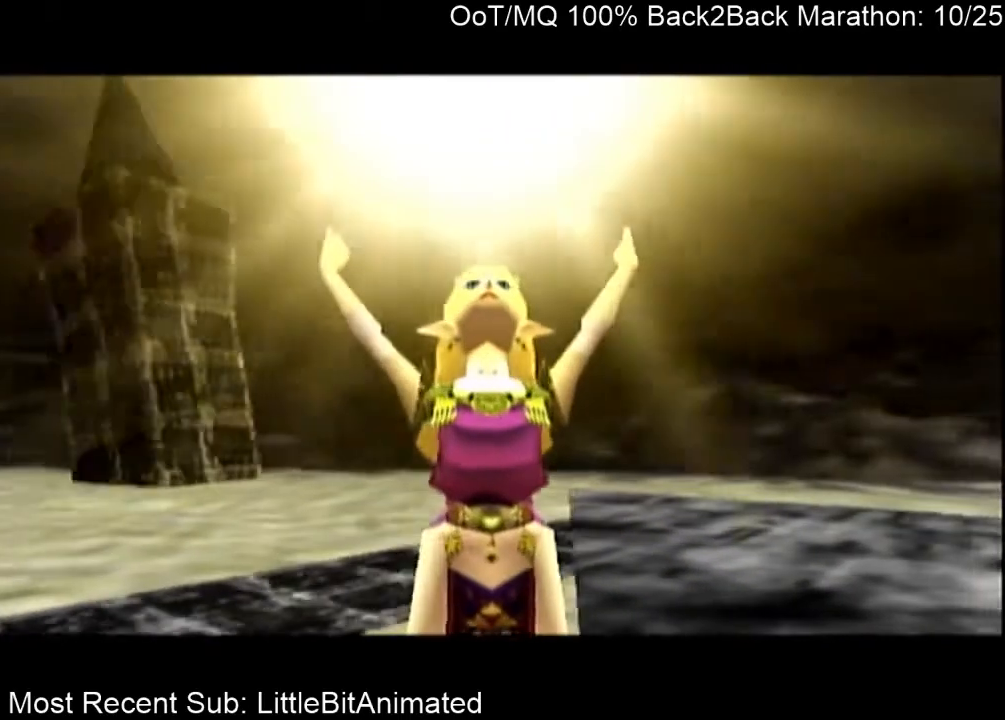
{"buttons": ["A"], "left_stick": "center", "right_stick": "center", "events": [[33, "A", "down"], [33, "B", "down"], [67, "B", "up"], [133, "A", "up"], [167, "B", "down"], [233, "A", "down"], [233, "B", "up"], [300, "A", "up"], [333, "B", "down"], [400, "A", "down"], [400, "B", "up"], [433, "A", "up"], [467, "B", "down"], [500, "A", "down"], [500, "B", "up"]]}
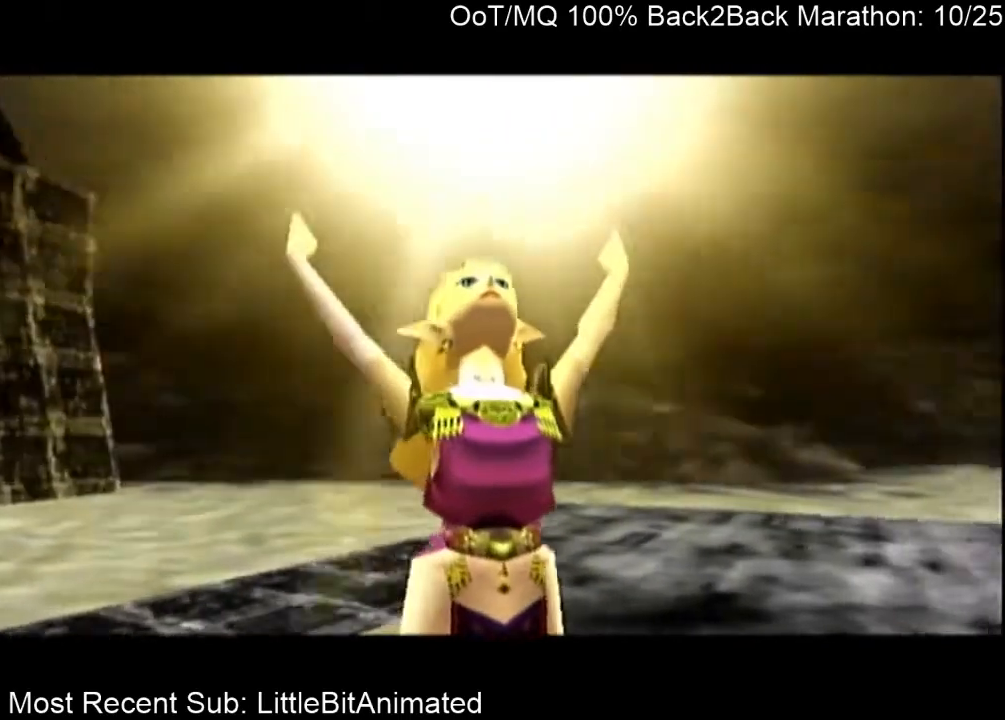
{"buttons": [], "left_stick": "center", "right_stick": "center", "events": [[67, "A", "up"], [133, "B", "down"], [167, "A", "down"], [167, "B", "up"], [233, "A", "up"], [267, "B", "down"], [300, "A", "down"], [300, "B", "up"], [400, "A", "up"], [400, "B", "down"], [433, "A", "down"], [433, "B", "up"], [500, "A", "up"]]}
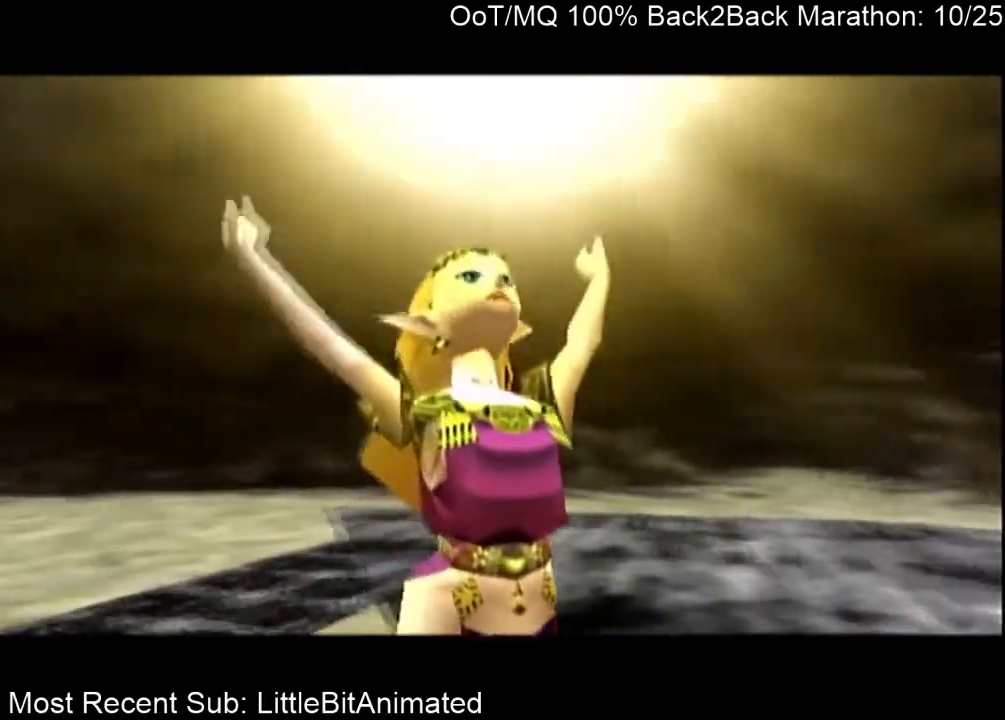
{"buttons": ["B"], "left_stick": "center", "right_stick": "center", "events": [[67, "B", "down"], [100, "A", "down"], [100, "B", "up"], [167, "A", "up"], [200, "B", "down"], [233, "A", "down"], [267, "B", "up"], [333, "A", "up"], [367, "A", "down"], [367, "B", "down"], [400, "B", "up"], [433, "A", "up"], [500, "B", "down"]]}
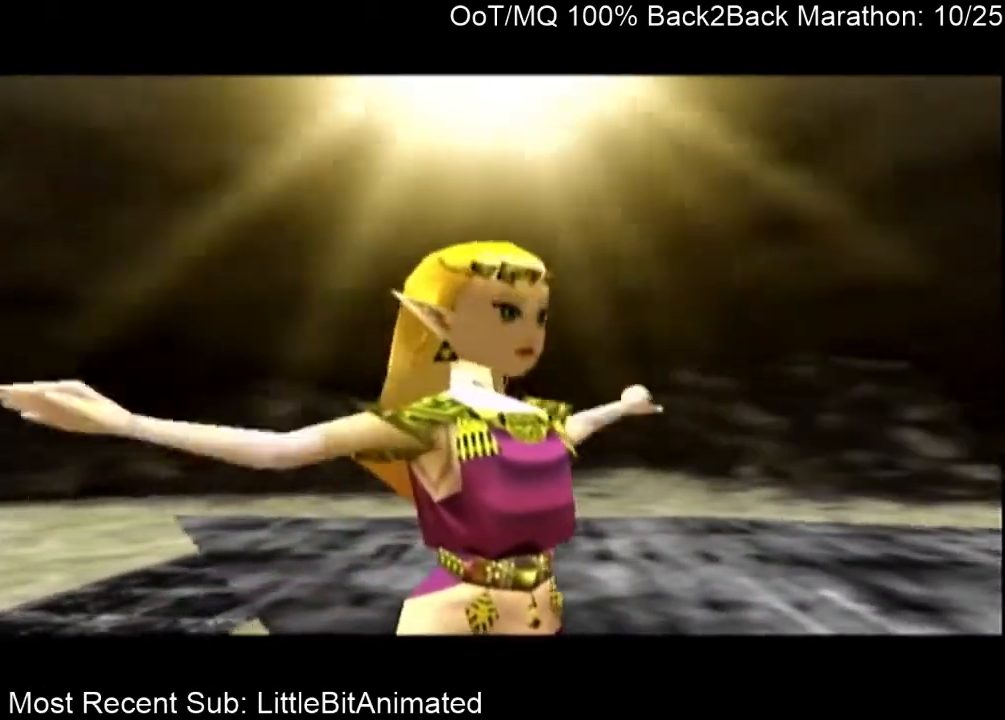
{"buttons": ["A"], "left_stick": "center", "right_stick": "center", "events": [[33, "A", "down"], [33, "B", "up"], [100, "A", "up"], [167, "B", "down"], [200, "A", "down"], [200, "B", "up"], [267, "A", "up"], [333, "B", "down"], [367, "A", "down"], [367, "B", "up"], [433, "A", "up"], [433, "B", "down"], [500, "A", "down"], [500, "B", "up"]]}
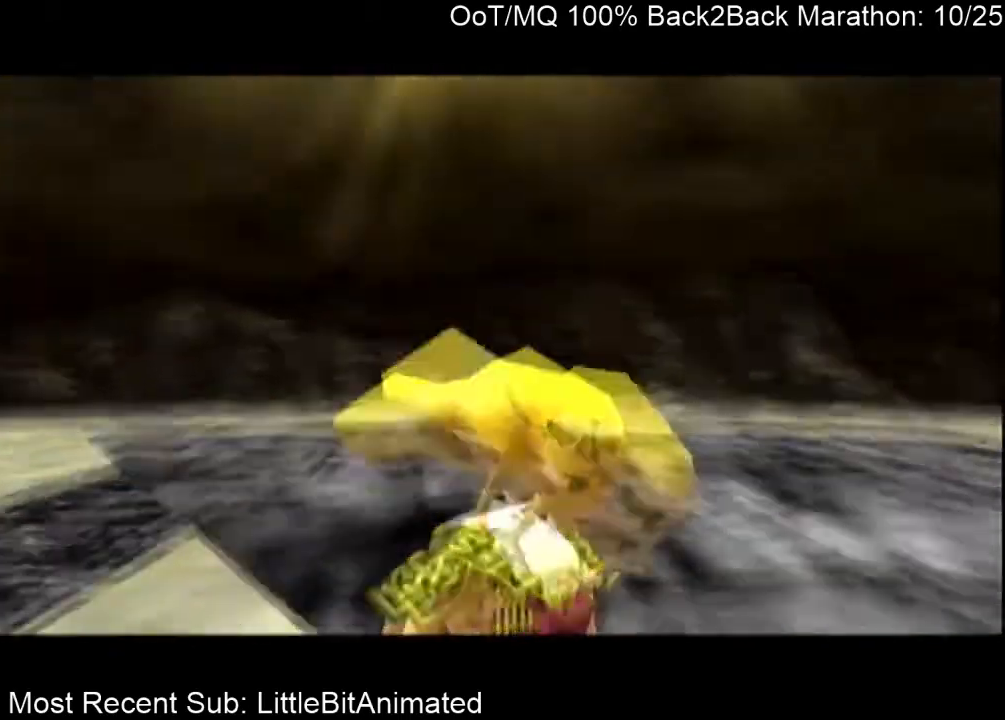
{"buttons": [], "left_stick": "center", "right_stick": "center", "events": [[33, "A", "up"], [100, "B", "down"], [133, "A", "down"], [133, "B", "up"], [200, "A", "up"], [233, "B", "down"], [300, "A", "down"], [300, "B", "up"], [367, "A", "up"], [400, "B", "down"], [433, "A", "down"], [433, "B", "up"], [500, "A", "up"]]}
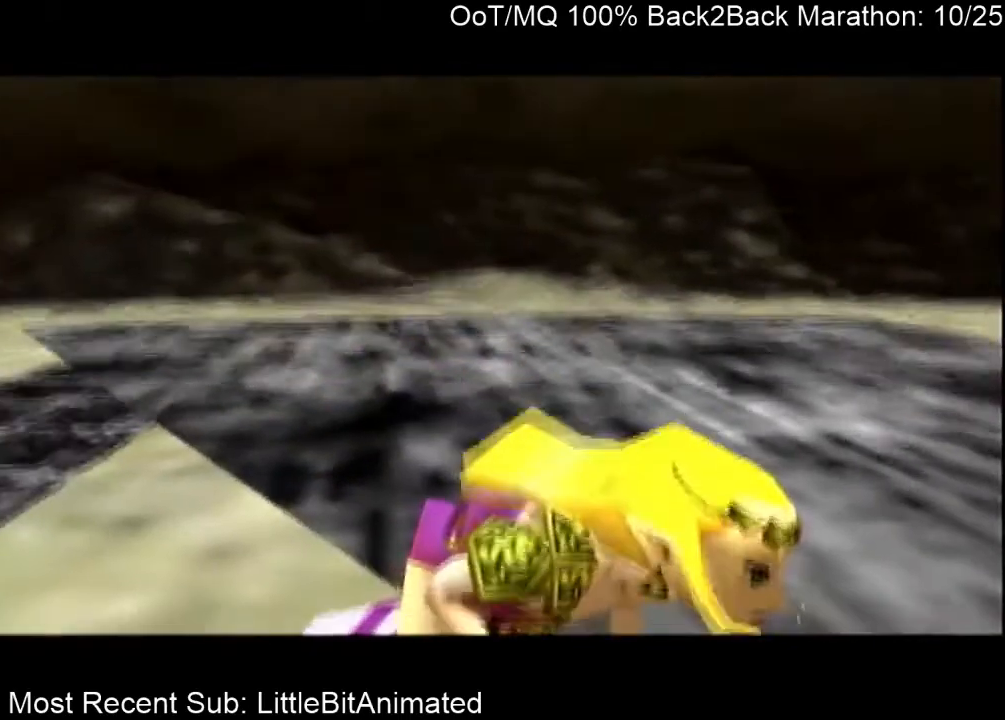
{"buttons": ["B"], "left_stick": "center", "right_stick": "center", "events": [[33, "B", "down"], [100, "A", "down"], [100, "B", "up"], [167, "A", "up"], [200, "B", "down"], [267, "A", "down"], [267, "B", "up"], [300, "A", "up"], [367, "B", "down"], [400, "A", "down"], [400, "B", "up"], [433, "A", "up"], [467, "B", "down"]]}
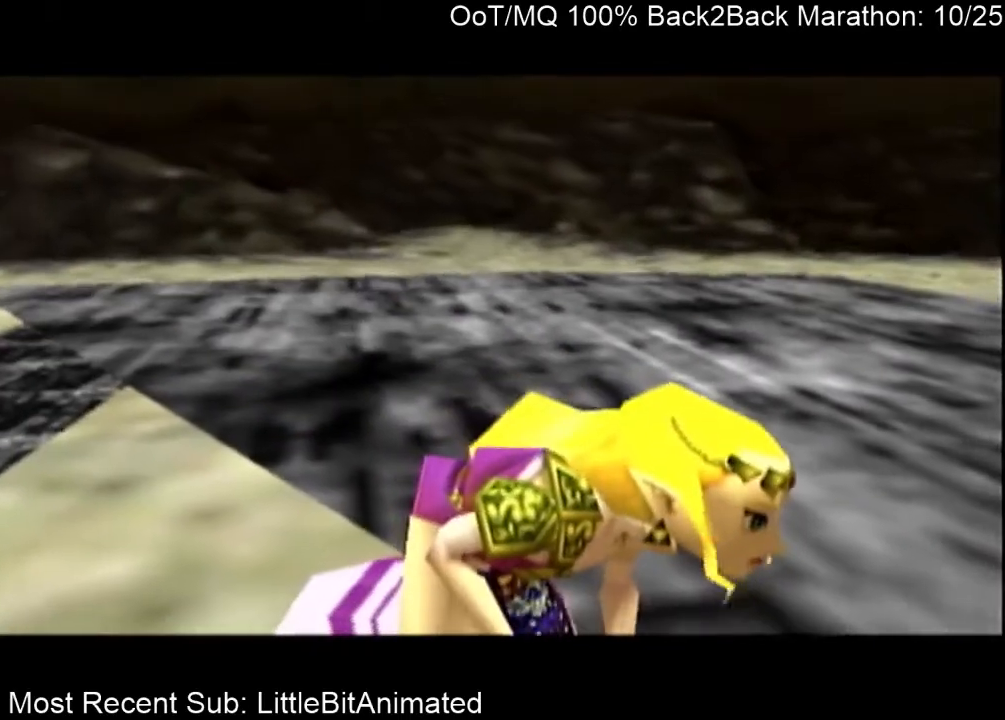
{"buttons": ["A"], "left_stick": "center", "right_stick": "center", "events": [[33, "A", "down"], [33, "B", "up"], [133, "A", "up"], [167, "B", "down"], [200, "A", "down"], [200, "B", "up"], [267, "A", "up"], [333, "B", "down"], [367, "A", "down"], [367, "B", "up"], [433, "A", "up"], [467, "A", "down"], [467, "B", "down"], [500, "B", "up"]]}
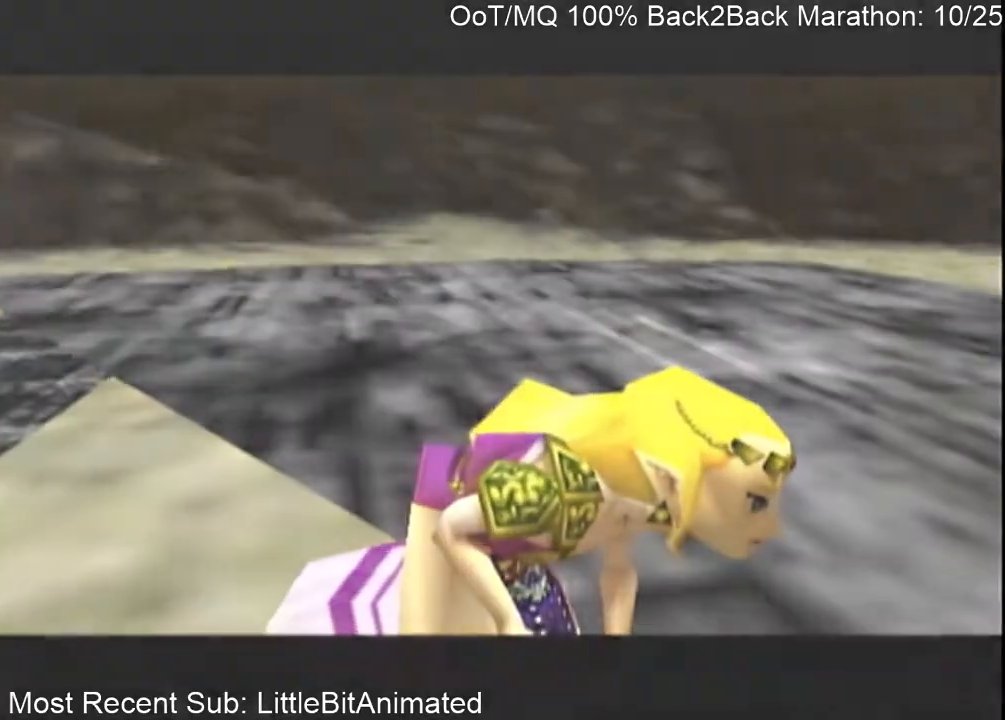
{"buttons": ["B"], "left_stick": "center", "right_stick": "center", "events": [[67, "A", "up"], [100, "B", "down"], [133, "B", "up"], [233, "B", "down"], [300, "A", "down"], [300, "B", "up"], [333, "A", "up"], [400, "A", "down"], [400, "B", "down"], [433, "B", "up"], [500, "A", "up"], [500, "B", "down"]]}
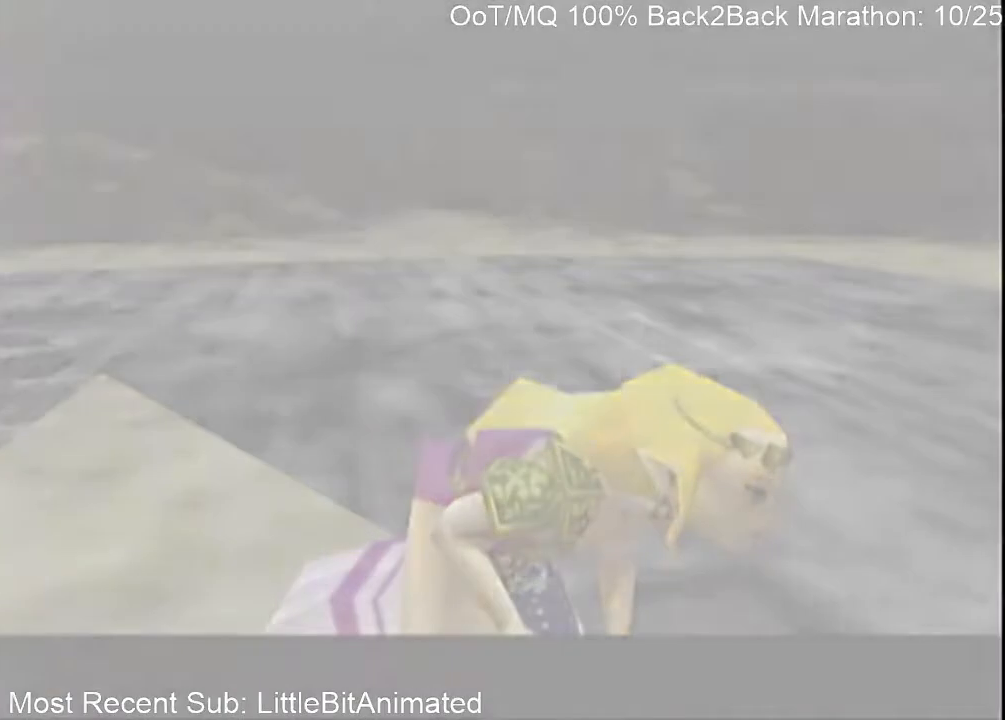
{"buttons": [], "left_stick": "center", "right_stick": "center", "events": [[67, "A", "down"], [100, "B", "up"], [167, "A", "up"], [167, "B", "down"], [233, "A", "down"], [233, "B", "up"], [300, "A", "up"], [333, "B", "down"], [367, "A", "down"], [400, "A", "up"], [400, "B", "up"]]}
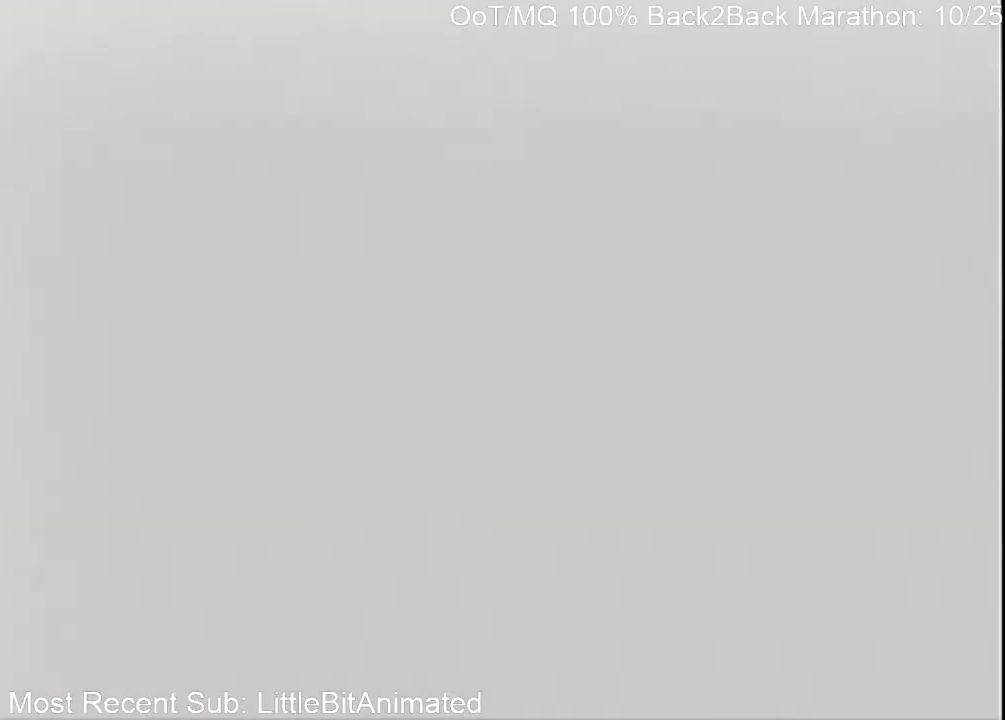
{"buttons": ["L1"], "left_stick": "center", "right_stick": "center", "events": [[400, "L1", "down"]]}
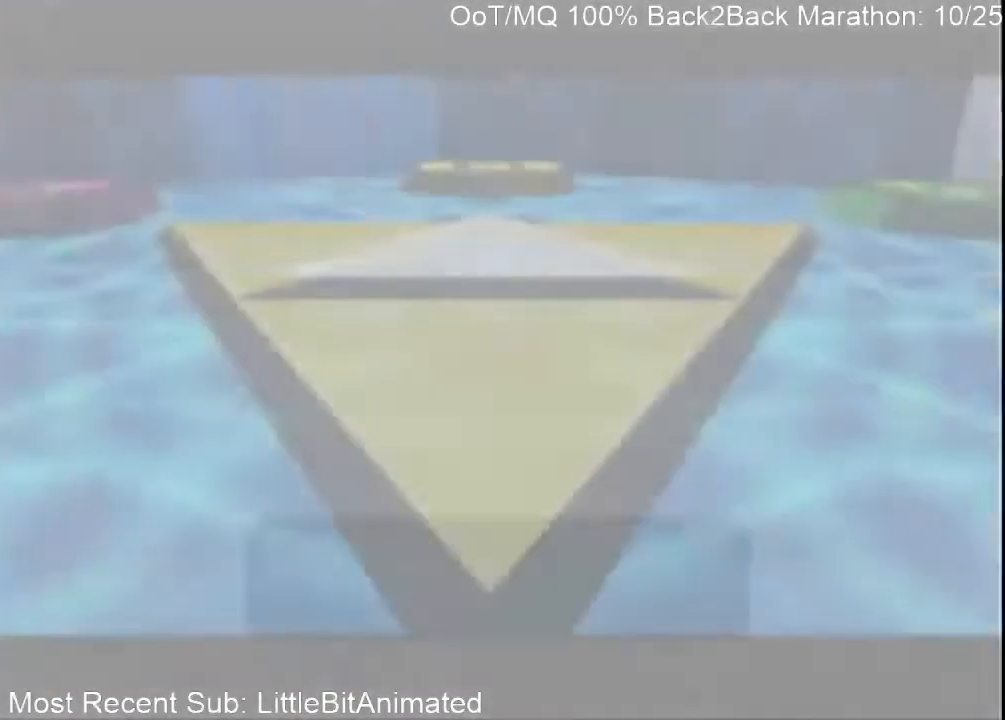
{"buttons": [], "left_stick": "center", "right_stick": "center", "events": [[33, "L1", "up"], [200, "L1", "down"], [367, "L1", "up"]]}